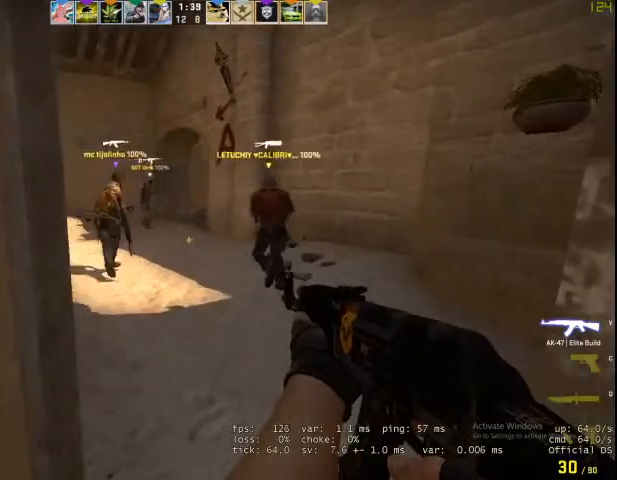
Gameplay with keyboard and mouse; each line is a JSON object with the keys and mouse buttons held at the frame after it. "events" lists presses ("down") and releases ("up") of "1", "2", "3", "4", "5", "a", "alt", "c", "caps_lock", "ctrl", "d", "e", "f", "g", "q", "r", "s", "shift", "space", "t", "tab", "v", "w", "x", "z", "mouse_left", "mouse_wheel" and "mouse_right" between this image and that frame as [ms after this image, input, new state], when the widget could be followed in between. "mouse_left", "mouse_wheel", "mouse_right" = the "left", "wheel", "right" buttons of the "mouse" list. No other keys are recorded. "wheel" means that the mouse wheel is clicked or scrolled. Not read: mouse_move.
{"keys": ["shift", "w"], "mouse": [], "events": []}
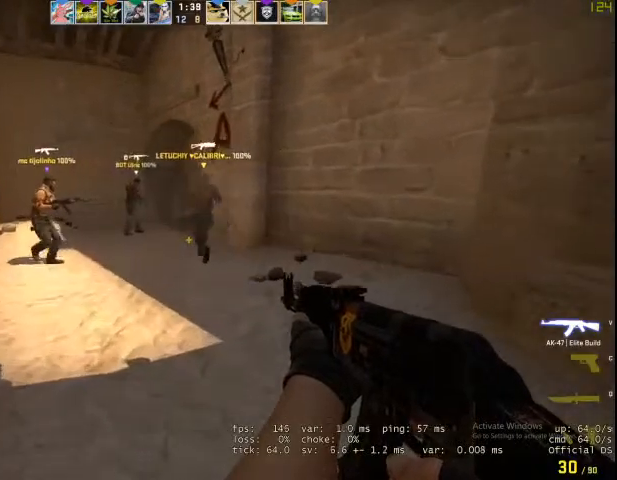
{"keys": ["shift", "w"], "mouse": [], "events": []}
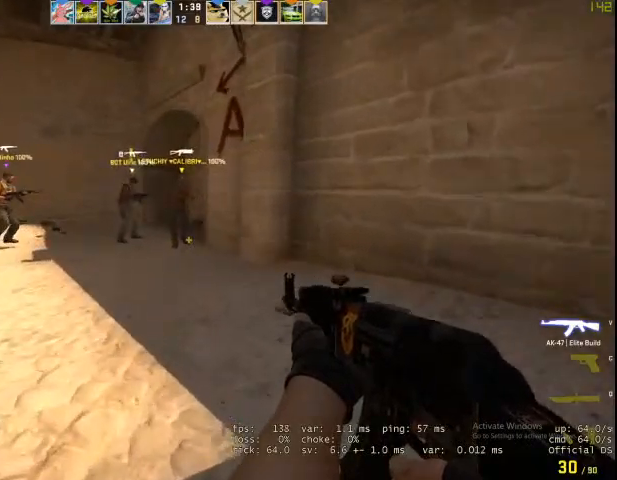
{"keys": ["w"], "mouse": [], "events": [[167, "shift", "up"]]}
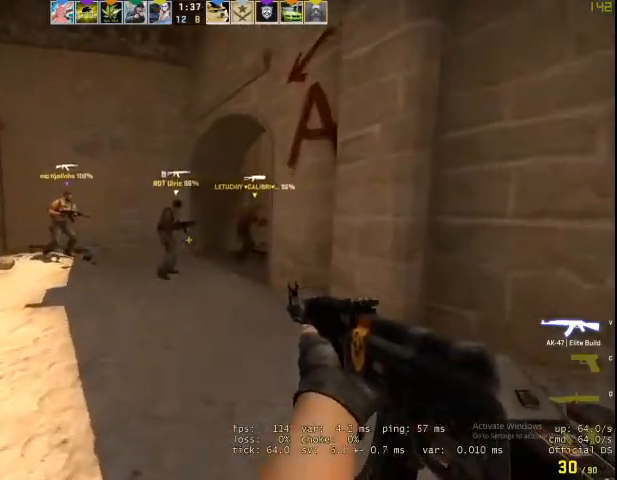
{"keys": ["w"], "mouse": [], "events": []}
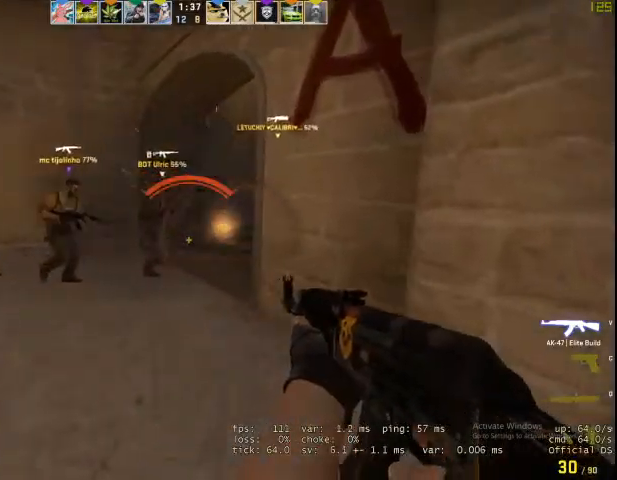
{"keys": ["w"], "mouse": [], "events": [[267, "a", "down"], [333, "a", "up"]]}
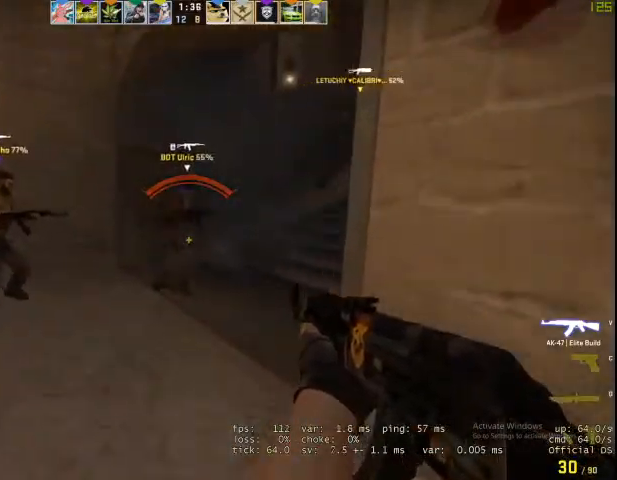
{"keys": ["w"], "mouse": [], "events": []}
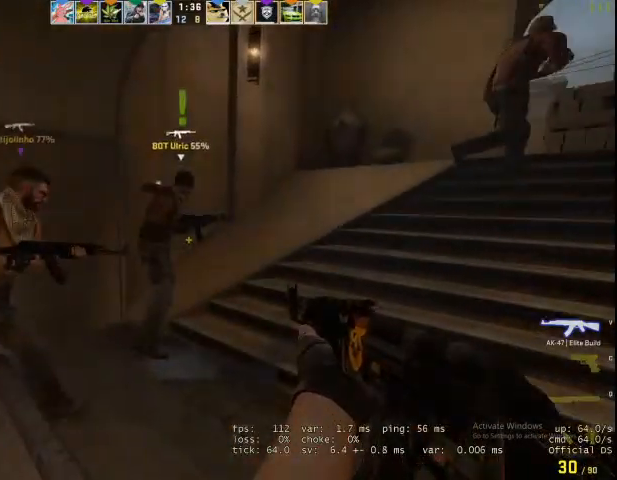
{"keys": ["a", "s"], "mouse": [], "events": [[367, "a", "down"], [367, "w", "up"], [500, "s", "down"]]}
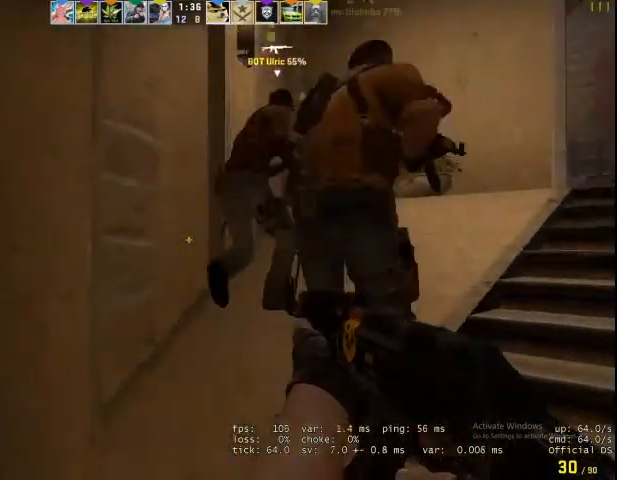
{"keys": ["d"], "mouse": [], "events": [[133, "a", "up"], [400, "d", "down"], [467, "s", "up"]]}
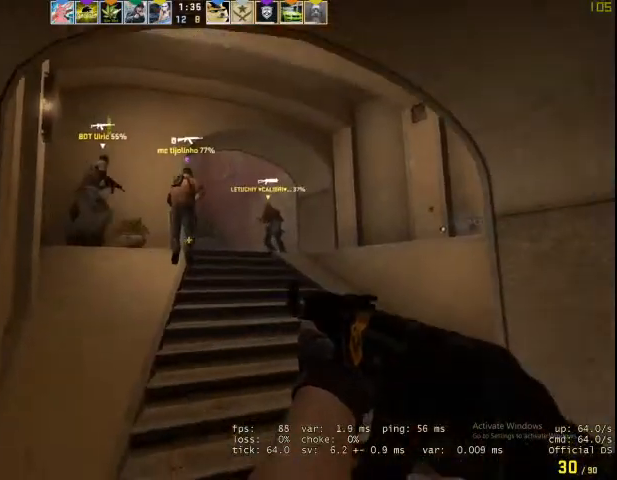
{"keys": ["w"], "mouse": [], "events": [[400, "d", "up"], [400, "w", "down"]]}
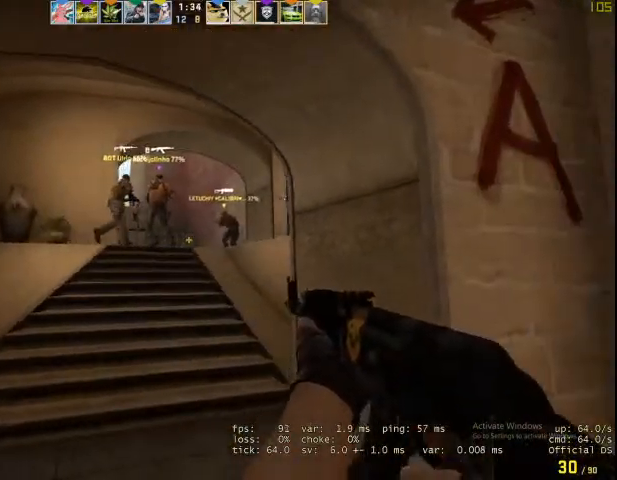
{"keys": ["d", "w"], "mouse": [], "events": [[33, "a", "down"], [167, "a", "up"], [433, "d", "down"]]}
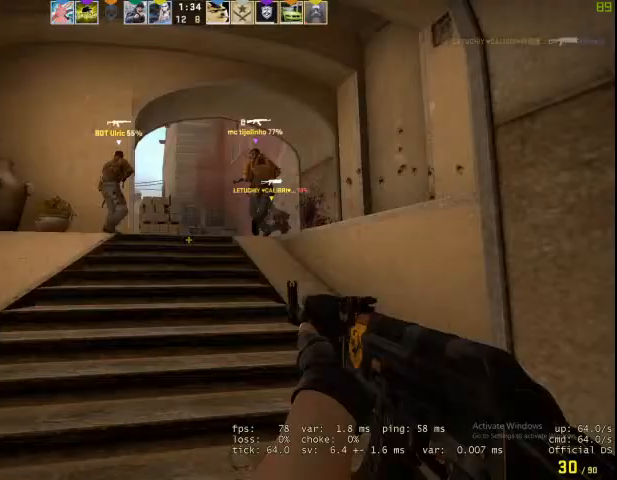
{"keys": ["d"], "mouse": [], "events": [[267, "d", "up"], [467, "d", "down"], [467, "w", "up"]]}
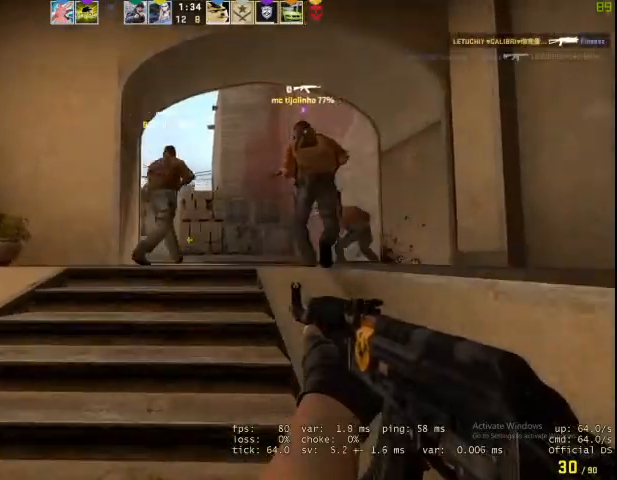
{"keys": ["a"], "mouse": [], "events": [[233, "w", "down"], [267, "d", "up"], [433, "a", "down"], [433, "w", "up"]]}
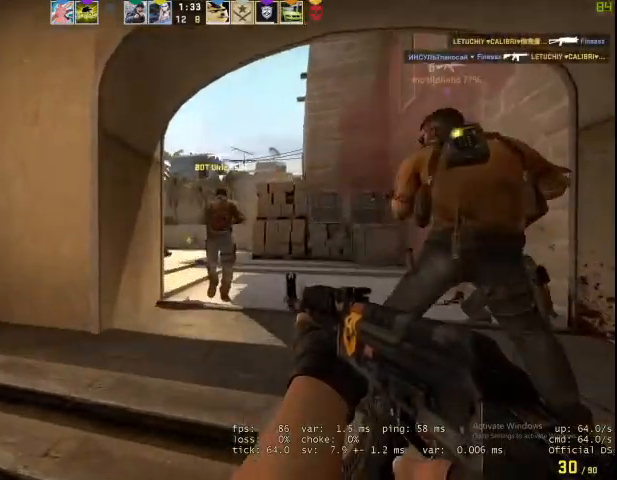
{"keys": ["a"], "mouse": [], "events": [[100, "a", "up"], [100, "d", "down"], [267, "w", "down"], [333, "d", "up"], [433, "w", "up"], [467, "a", "down"]]}
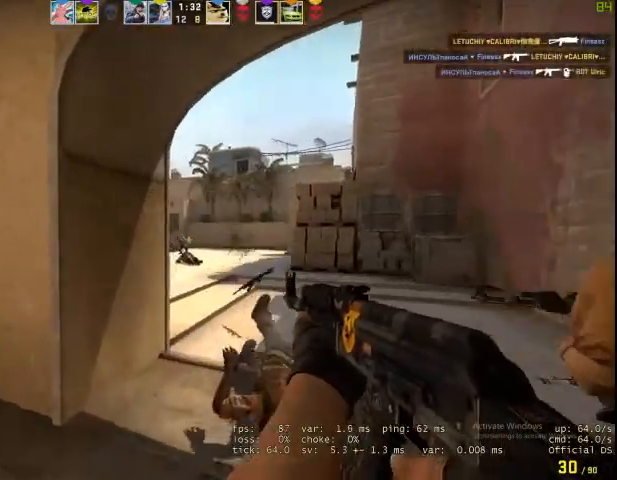
{"keys": [], "mouse": ["left"], "events": [[33, "a", "up"], [33, "d", "down"], [200, "d", "up"], [267, "mouse_left", "down"], [400, "mouse_left", "up"], [467, "mouse_left", "down"]]}
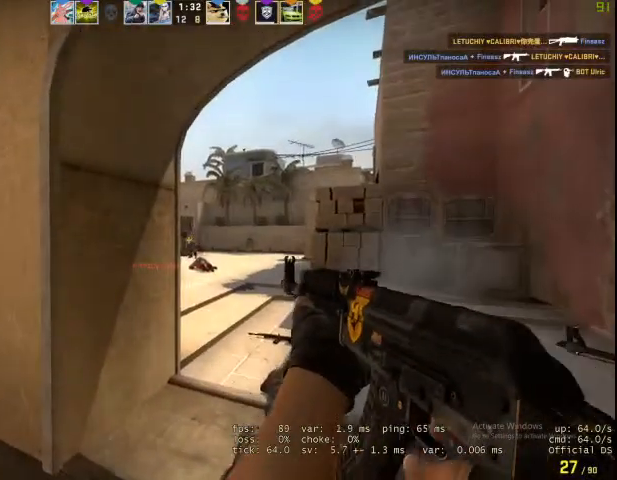
{"keys": [], "mouse": ["left"], "events": [[67, "mouse_left", "up"], [133, "mouse_left", "down"], [233, "mouse_left", "up"], [300, "mouse_left", "down"], [400, "mouse_left", "up"], [433, "mouse_left", "down"]]}
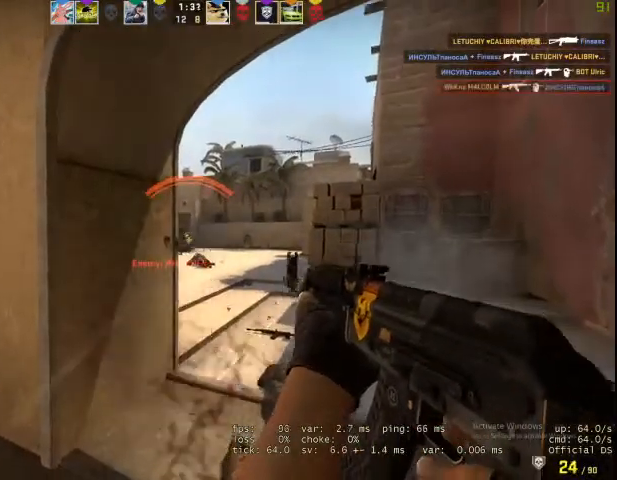
{"keys": ["a", "s"], "mouse": [], "events": [[100, "a", "down"], [200, "mouse_left", "up"], [267, "s", "down"]]}
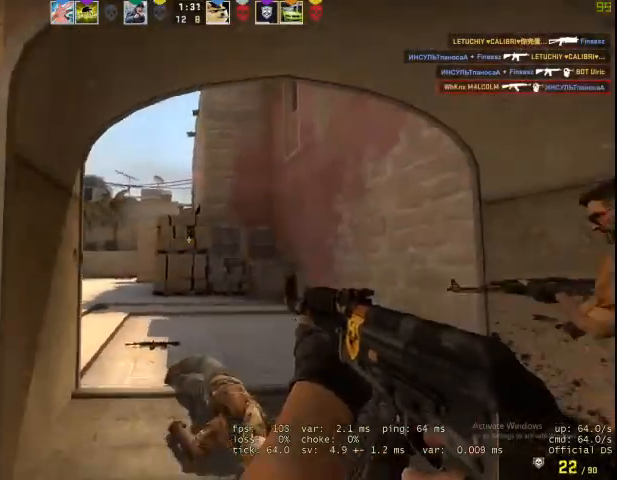
{"keys": ["s"], "mouse": [], "events": [[267, "a", "up"]]}
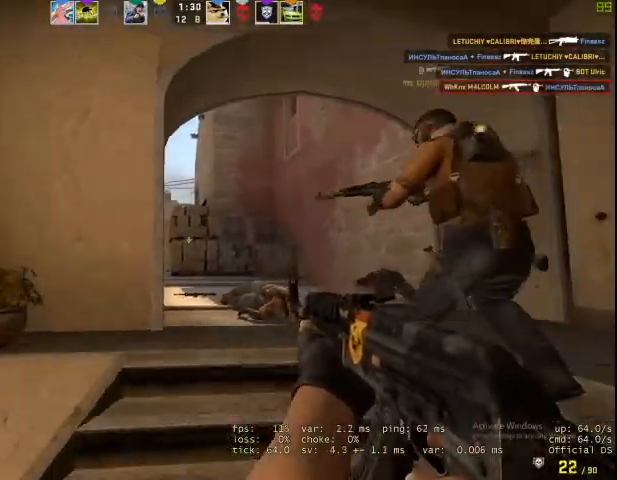
{"keys": ["d"], "mouse": [], "events": [[233, "d", "down"], [500, "s", "up"]]}
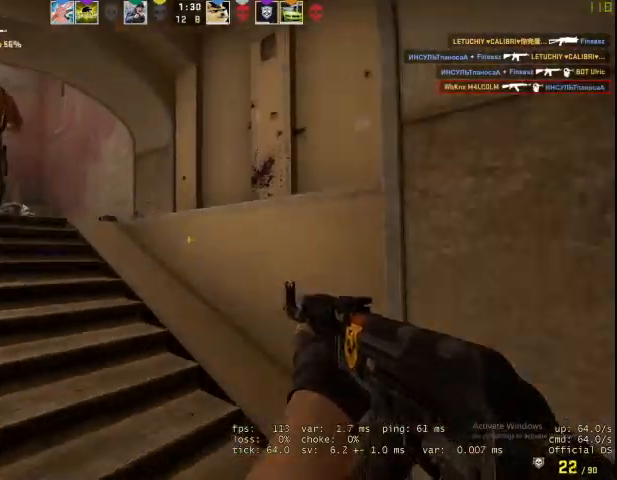
{"keys": ["w"], "mouse": [], "events": [[133, "w", "down"], [267, "q", "down"], [333, "d", "up"], [367, "q", "up"], [467, "f", "down"], [500, "f", "up"]]}
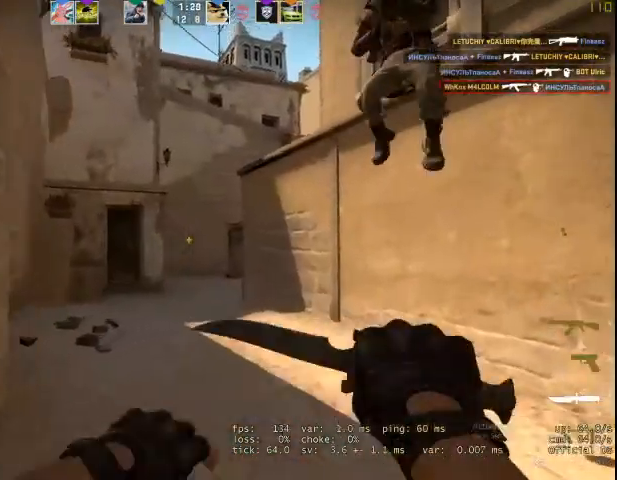
{"keys": ["w"], "mouse": [], "events": []}
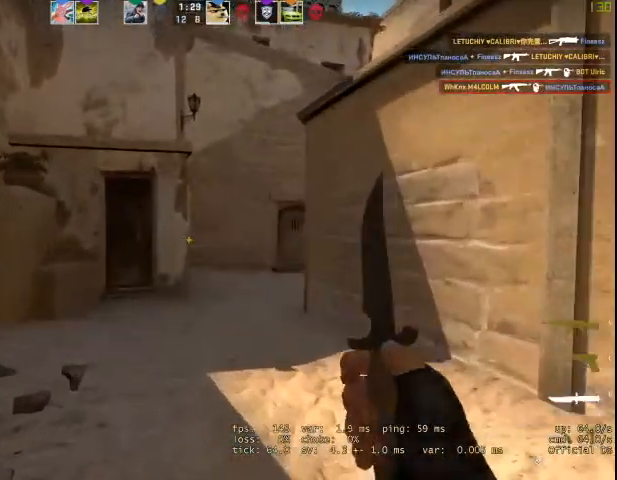
{"keys": ["a", "v", "w"], "mouse": ["right"], "events": [[167, "d", "down"], [167, "mouse_right", "down"], [433, "a", "down"], [433, "d", "up"], [467, "v", "down"]]}
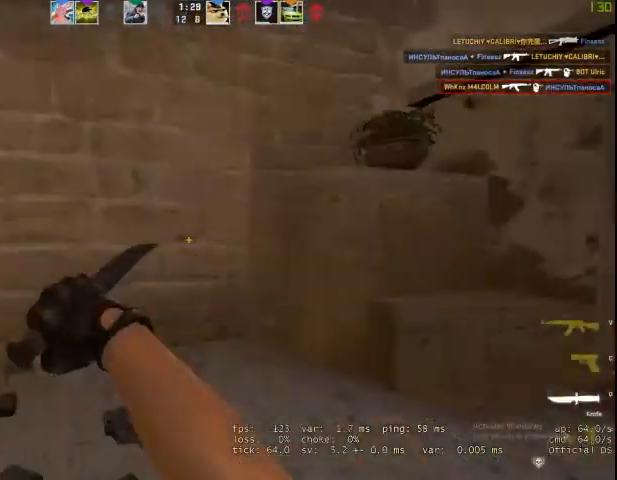
{"keys": ["a", "w"], "mouse": [], "events": [[133, "v", "up"], [433, "mouse_right", "up"]]}
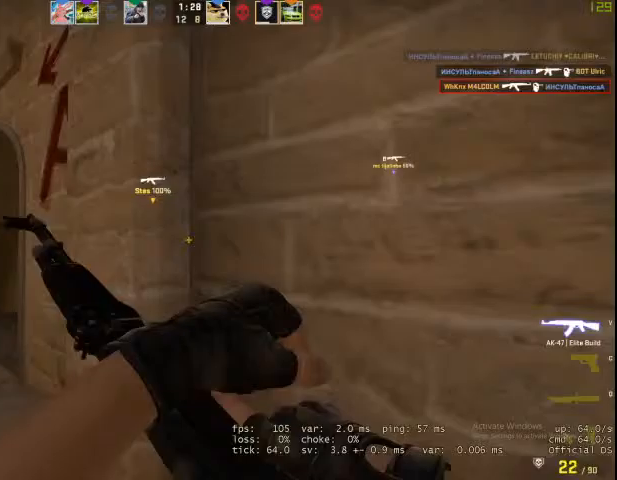
{"keys": ["a", "w"], "mouse": [], "events": []}
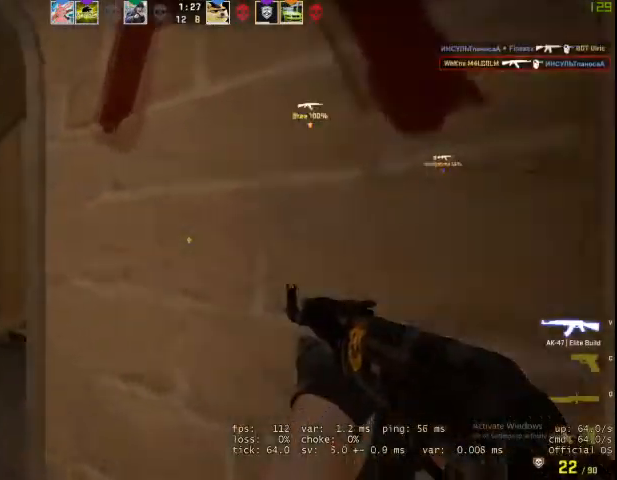
{"keys": ["w"], "mouse": [], "events": [[400, "a", "up"]]}
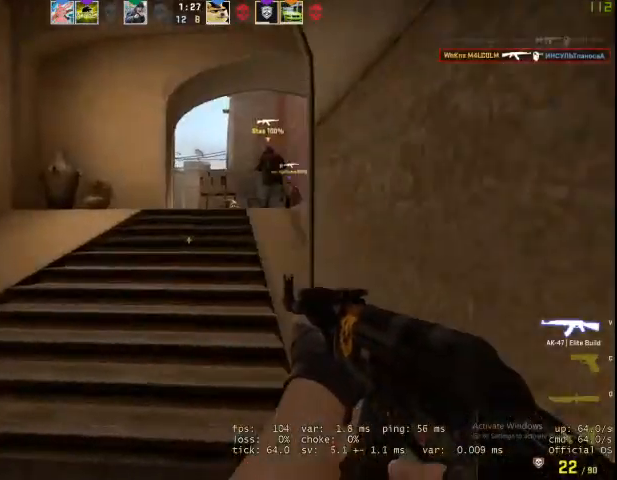
{"keys": ["w"], "mouse": [], "events": [[33, "d", "down"], [200, "q", "down"], [267, "q", "up"], [267, "v", "down"], [433, "d", "up"], [433, "v", "up"]]}
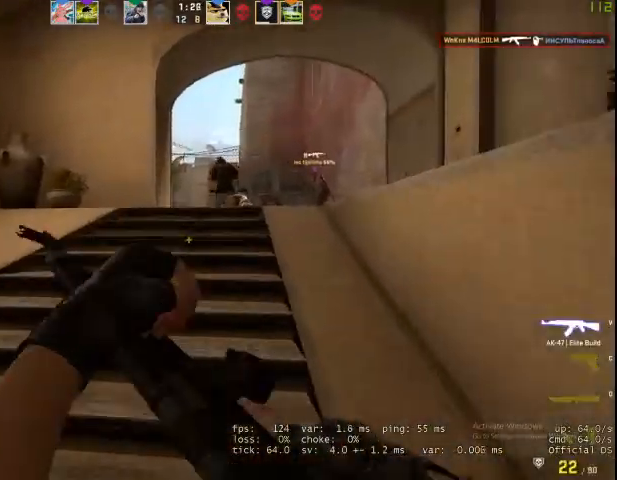
{"keys": ["d", "w"], "mouse": [], "events": [[167, "d", "down"]]}
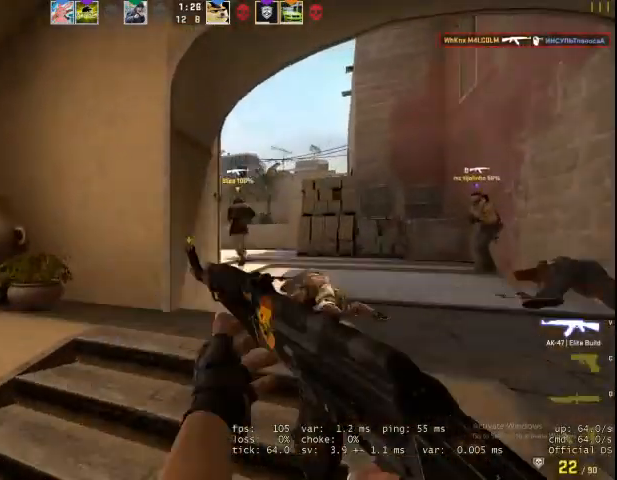
{"keys": ["a"], "mouse": [], "events": [[300, "w", "up"], [500, "a", "down"], [500, "d", "up"]]}
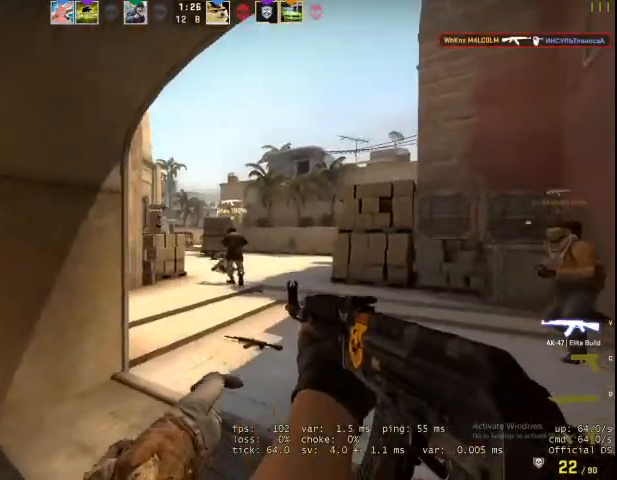
{"keys": ["d"], "mouse": [], "events": [[400, "a", "up"], [400, "d", "down"]]}
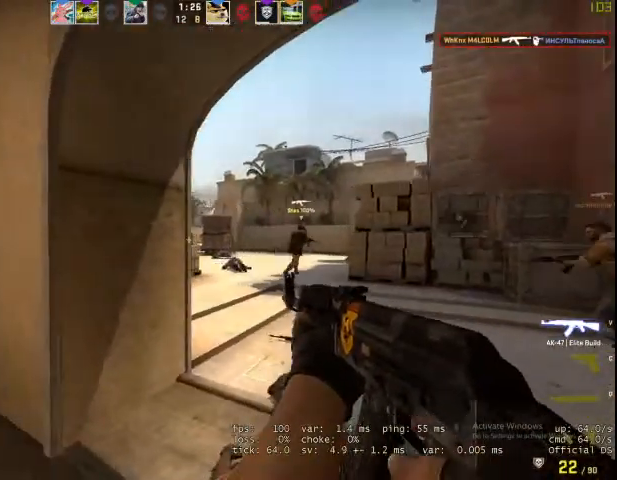
{"keys": ["w"], "mouse": [], "events": [[100, "w", "down"], [367, "d", "up"]]}